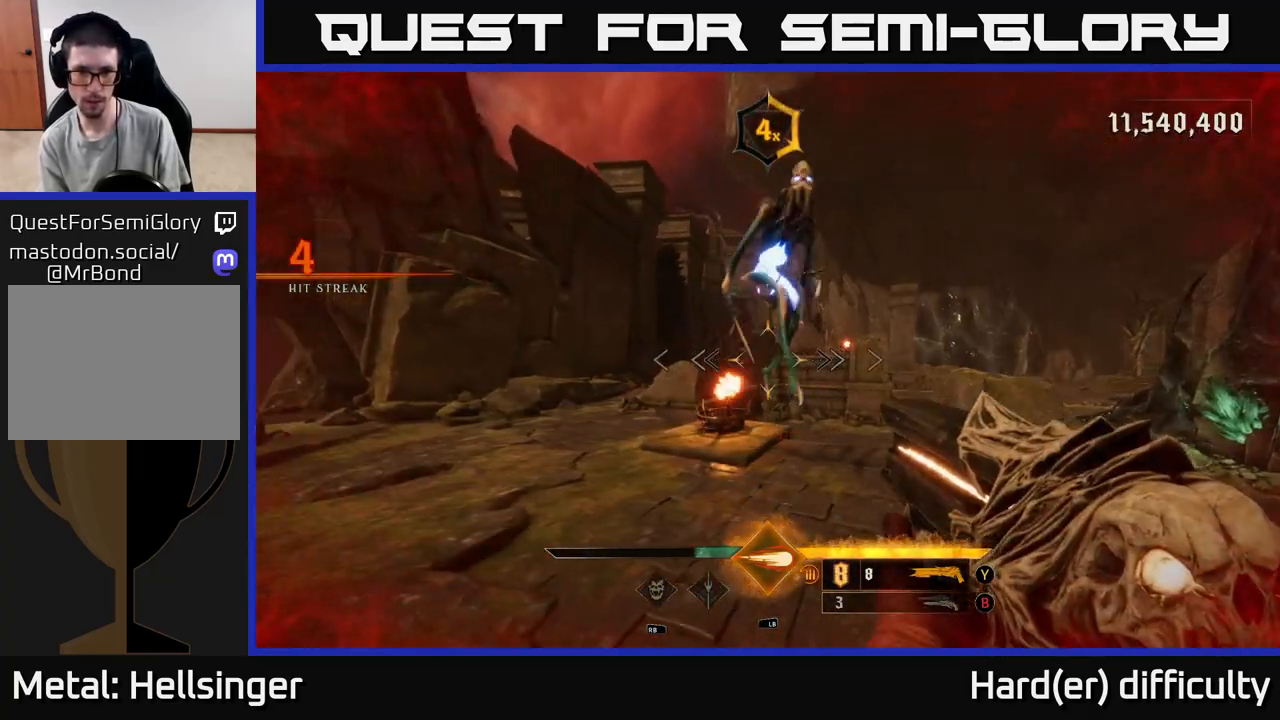
Gameplay with a controller (Xbox layout); each line is a JSON object with the inputs held at the frame after it. "events" lists button and stick changes between this image and that frame as [ms after this image, input, new state], when the widget could be followed in between.
{"buttons": [], "left_stick": "left", "right_stick": "center", "events": [[67, "right_stick", "up-right"], [83, "left_stick", "up-left"], [200, "L1", "down"], [250, "L2", "down"], [267, "L2", "up"], [317, "L1", "up"], [317, "left_stick", "down-left"], [317, "right_stick", "down-right"], [483, "left_stick", "left"], [500, "right_stick", "center"]]}
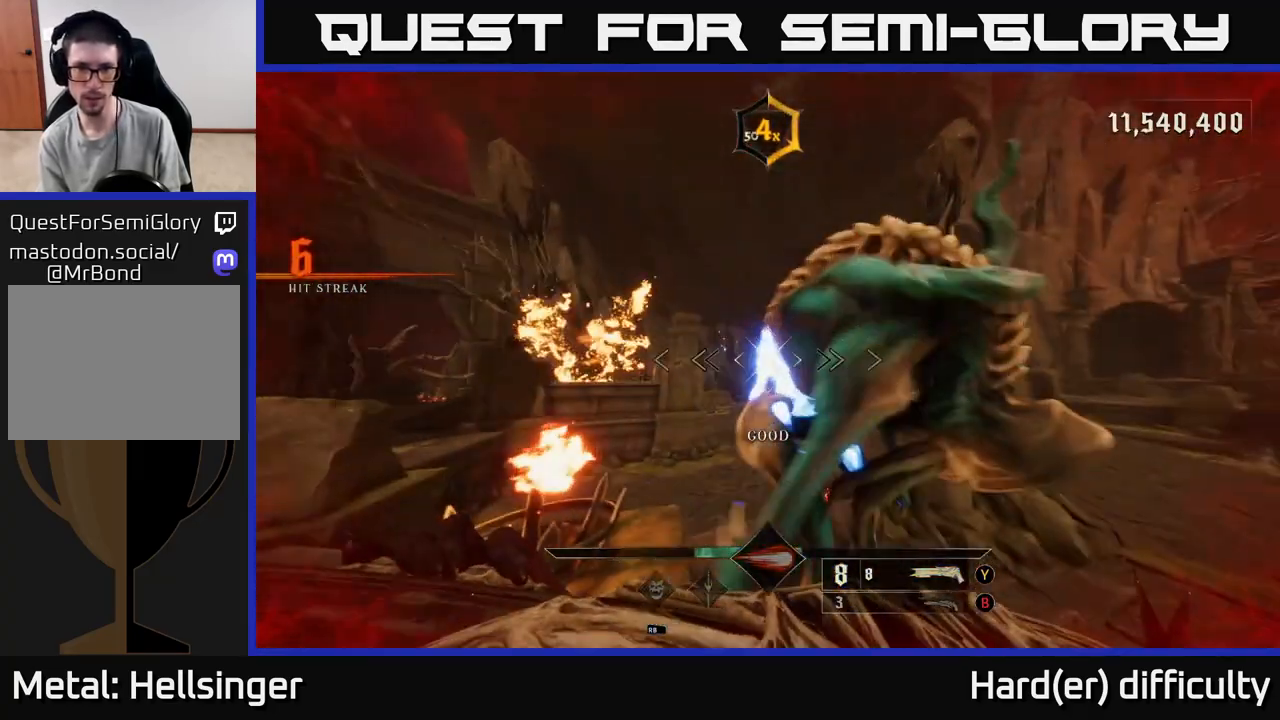
{"buttons": [], "left_stick": "down-left", "right_stick": "right", "events": [[100, "A", "down"], [200, "A", "up"], [233, "left_stick", "down-left"], [333, "right_stick", "right"]]}
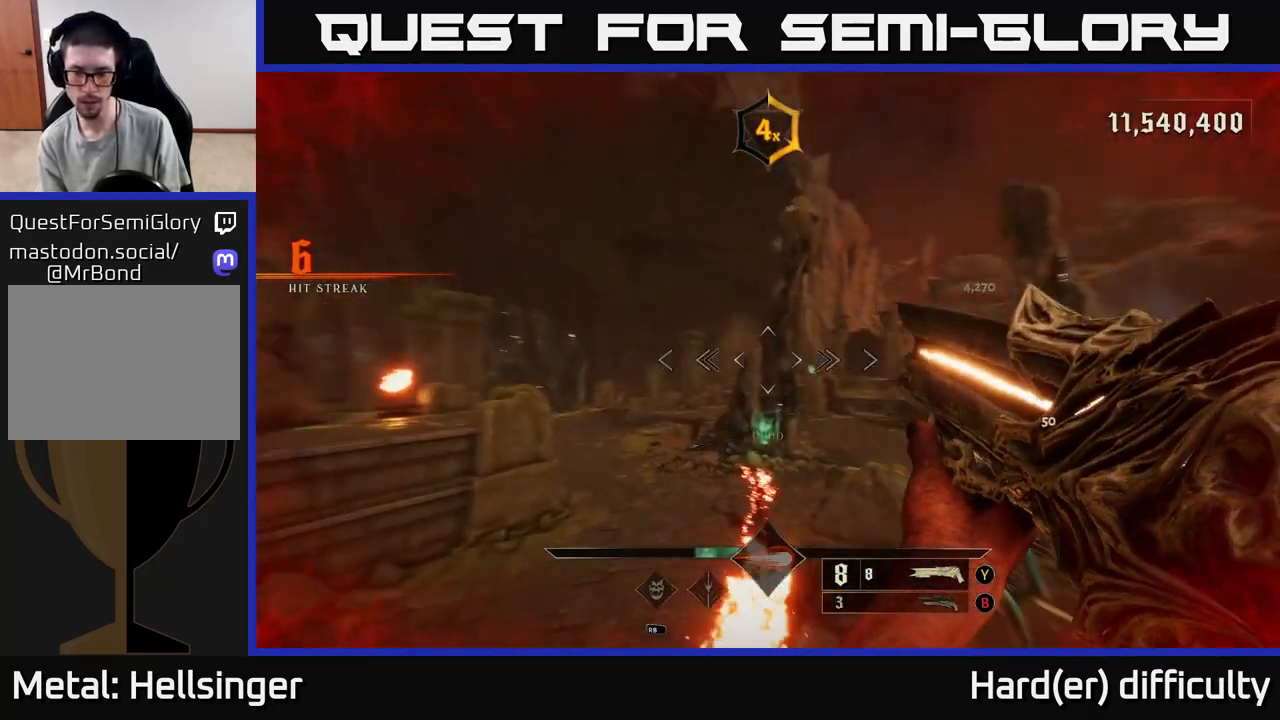
{"buttons": [], "left_stick": "down-left", "right_stick": "center", "events": [[333, "right_stick", "up"], [467, "right_stick", "center"]]}
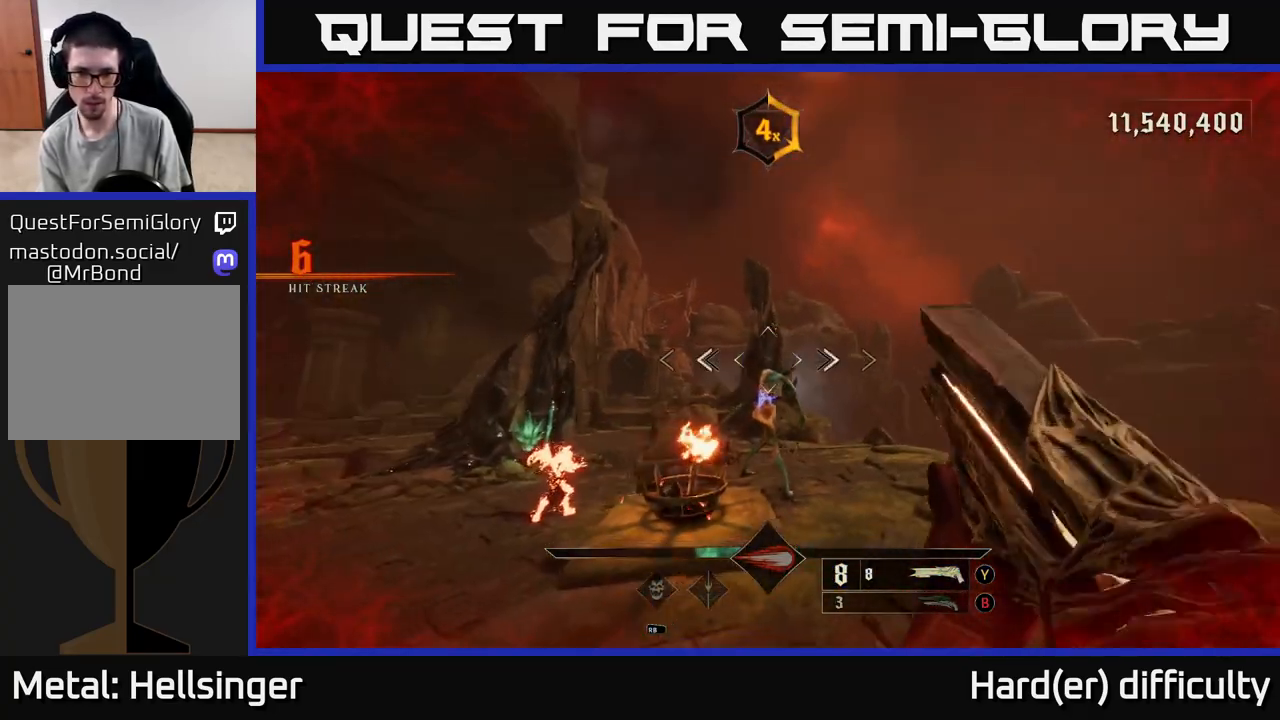
{"buttons": [], "left_stick": "up-right", "right_stick": "left", "events": [[17, "right_stick", "down-left"], [100, "R2", "down"], [100, "left_stick", "down-right"], [100, "right_stick", "down-right"], [150, "R2", "up"], [200, "right_stick", "center"], [300, "left_stick", "up-right"], [433, "right_stick", "left"]]}
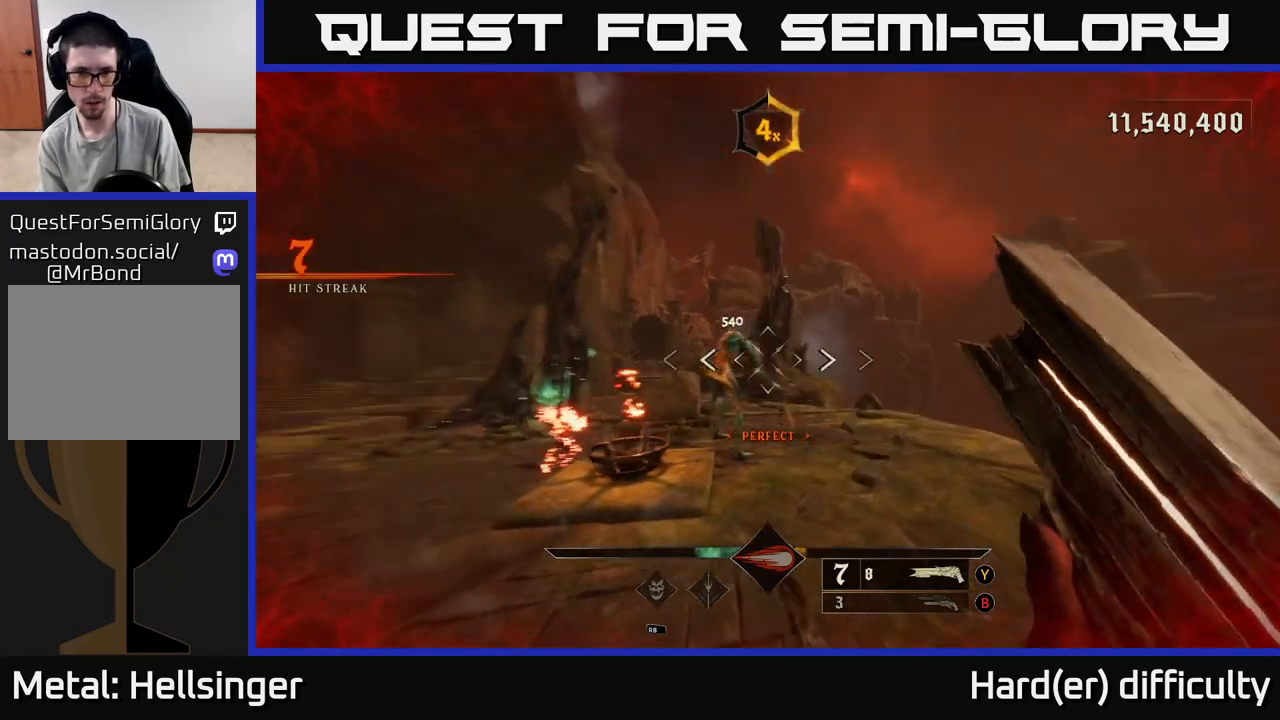
{"buttons": [], "left_stick": "down", "right_stick": "center", "events": [[50, "left_stick", "up"], [100, "right_stick", "center"], [500, "left_stick", "down"]]}
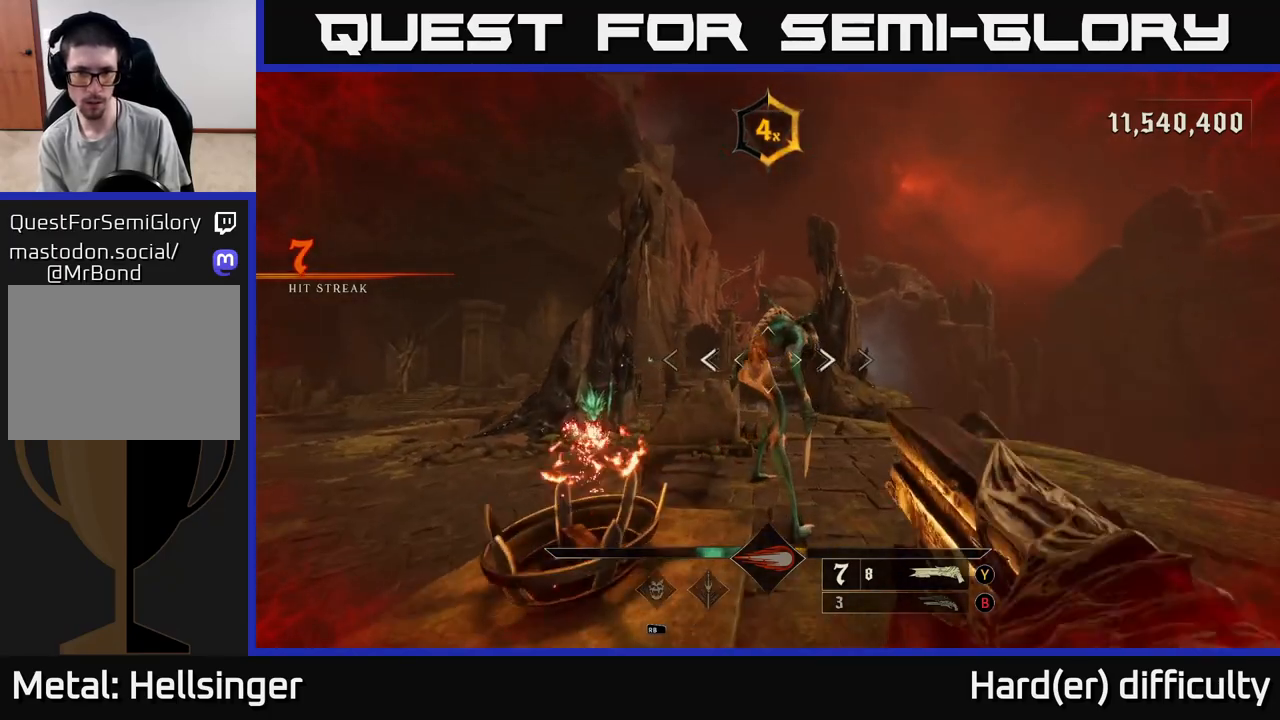
{"buttons": [], "left_stick": "down", "right_stick": "center", "events": [[67, "R2", "down"], [150, "R2", "up"]]}
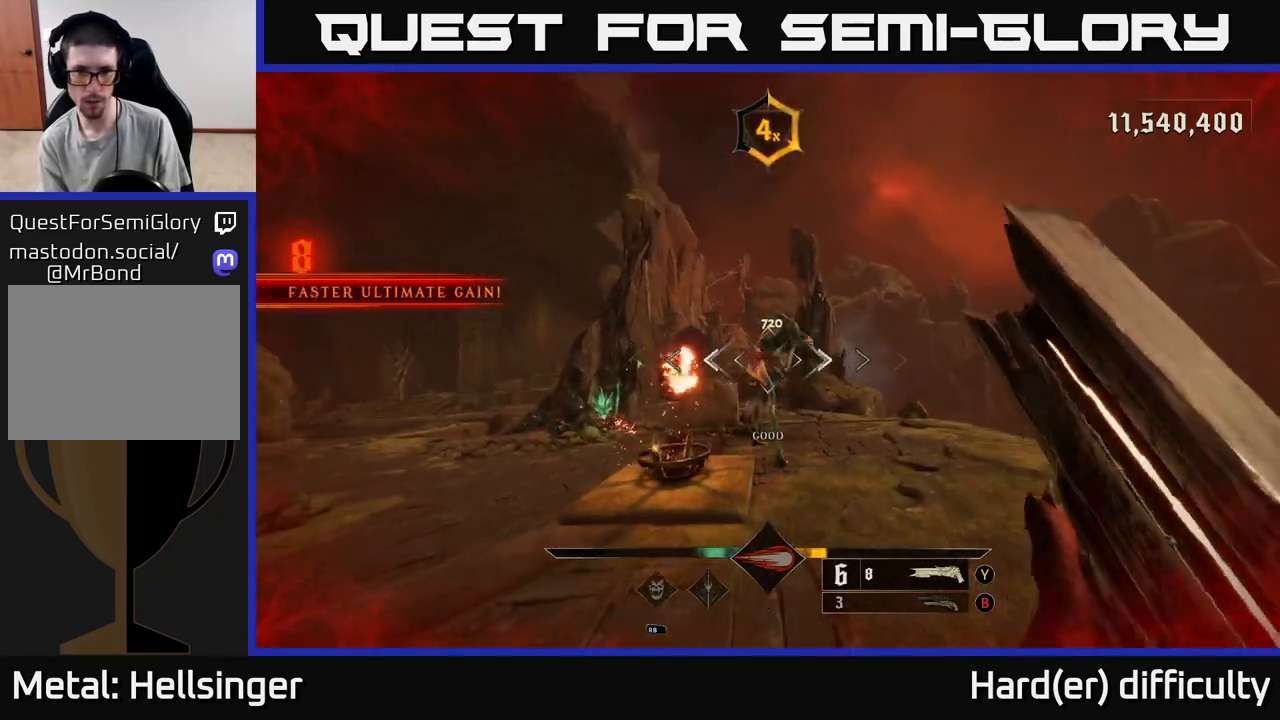
{"buttons": ["R2"], "left_stick": "down", "right_stick": "center", "events": [[67, "left_stick", "up"], [400, "left_stick", "down"], [483, "R2", "down"]]}
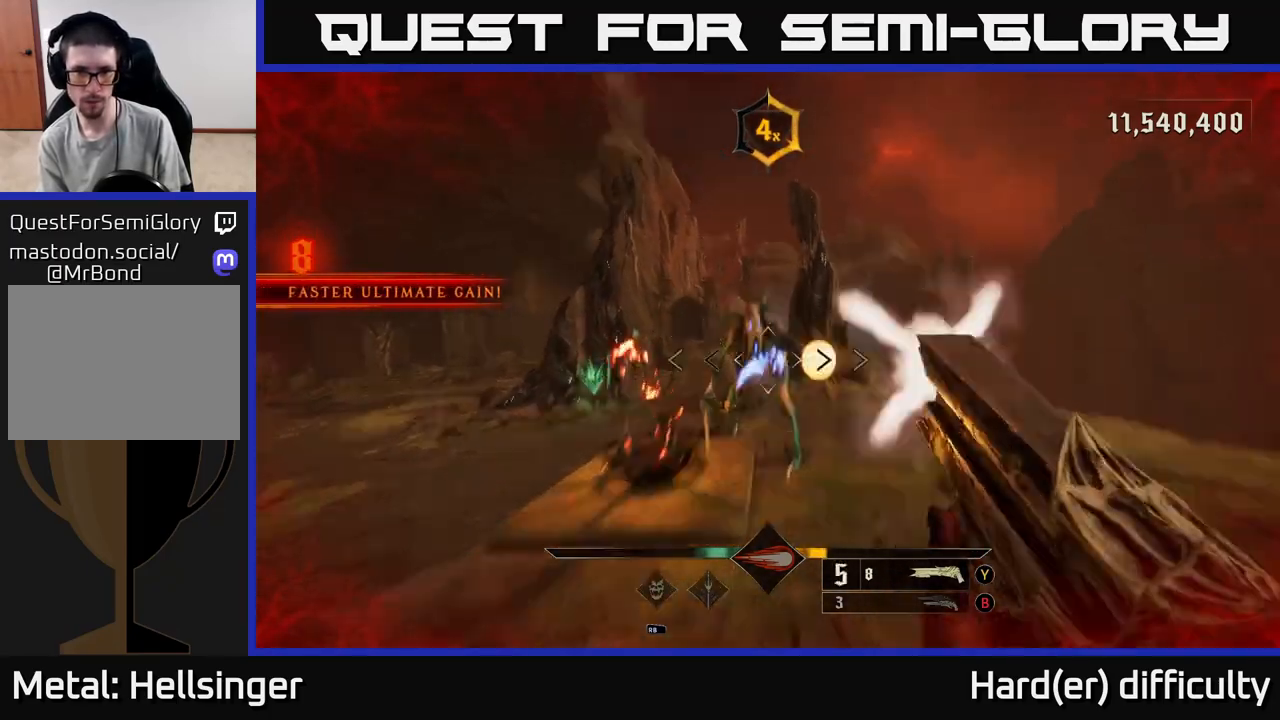
{"buttons": [], "left_stick": "down-left", "right_stick": "down-right", "events": [[83, "R2", "up"], [100, "L2", "down"], [167, "L2", "up"], [450, "left_stick", "down-left"], [500, "right_stick", "down-right"]]}
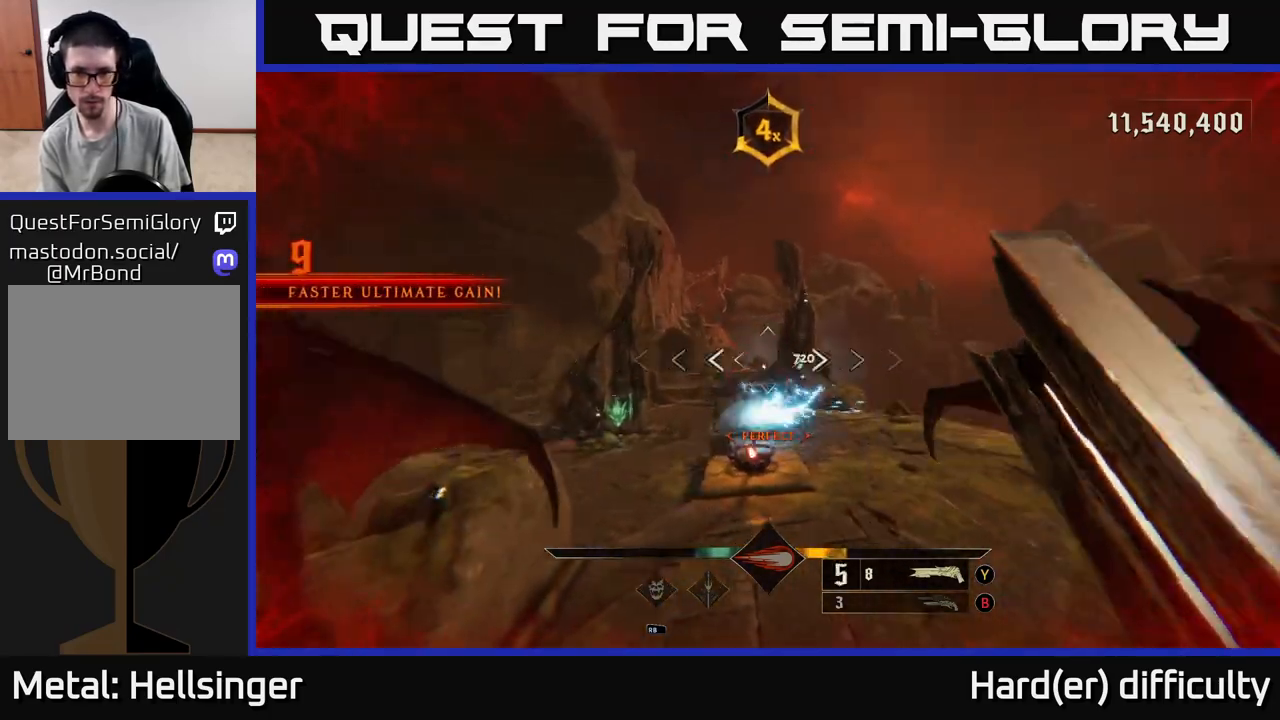
{"buttons": ["R2"], "left_stick": "right", "right_stick": "center", "events": [[17, "left_stick", "left"], [100, "left_stick", "up-left"], [117, "right_stick", "center"], [200, "left_stick", "up"], [417, "R2", "down"], [467, "left_stick", "right"]]}
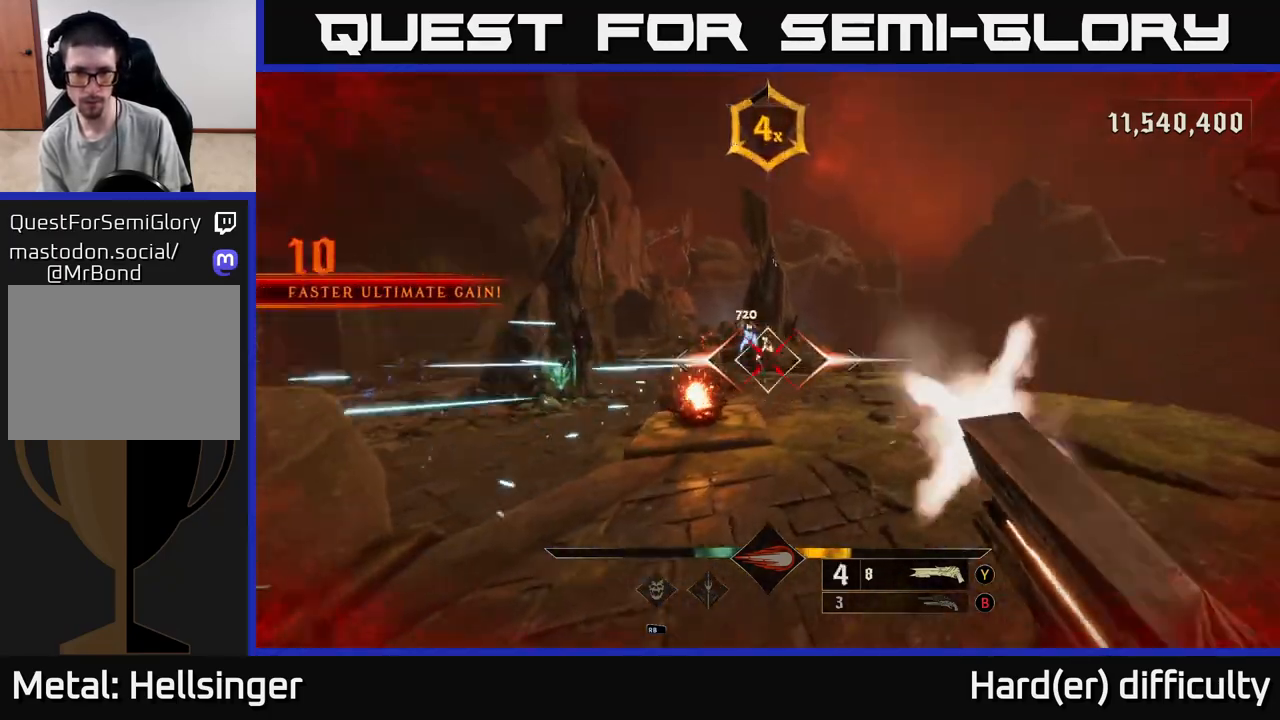
{"buttons": [], "left_stick": "left", "right_stick": "down-left", "events": [[17, "R2", "up"], [133, "A", "down"], [183, "left_stick", "up-right"], [217, "A", "up"], [317, "left_stick", "up-left"], [367, "left_stick", "left"], [417, "right_stick", "down"], [467, "right_stick", "down-left"]]}
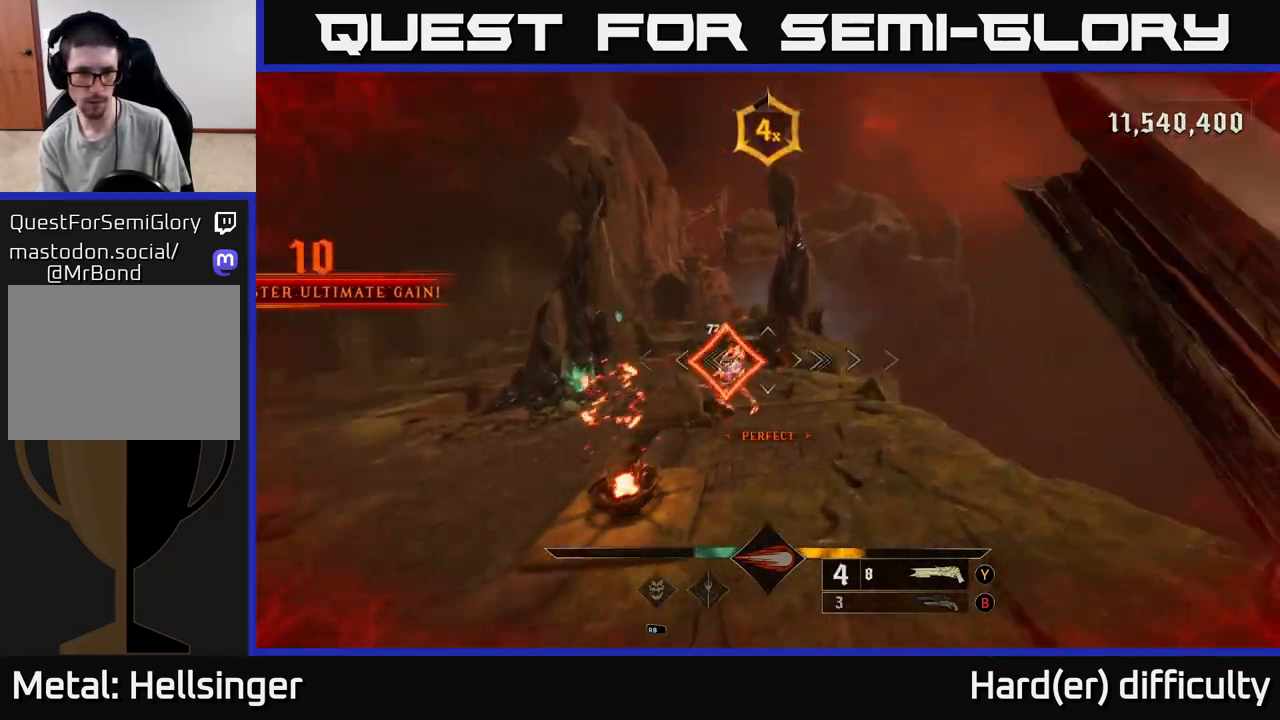
{"buttons": [], "left_stick": "center", "right_stick": "center", "events": [[67, "right_stick", "center"], [100, "left_stick", "up-left"], [217, "left_stick", "up"], [433, "left_stick", "center"]]}
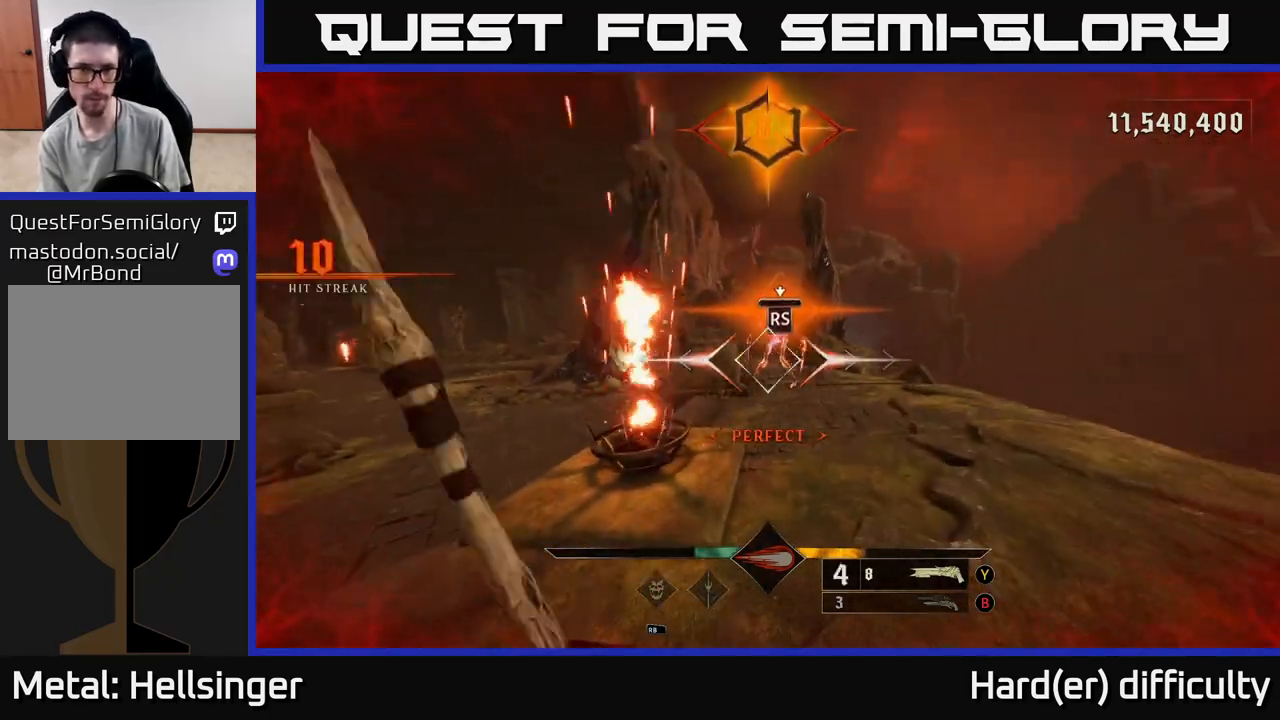
{"buttons": [], "left_stick": "up", "right_stick": "center", "events": [[467, "left_stick", "up"]]}
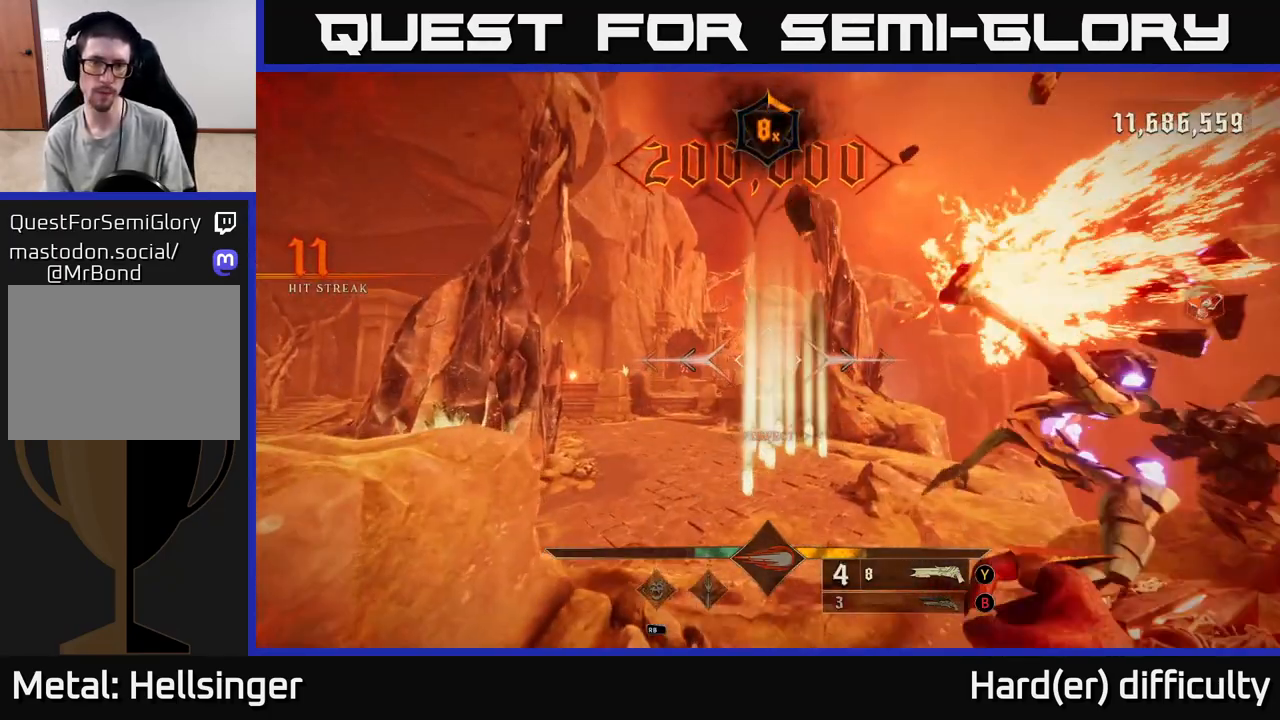
{"buttons": [], "left_stick": "up-right", "right_stick": "up-left", "events": [[17, "right_stick", "down-left"], [200, "left_stick", "up-right"], [217, "right_stick", "center"], [350, "R1", "down"], [400, "right_stick", "left"], [467, "R1", "up"], [483, "right_stick", "up-left"]]}
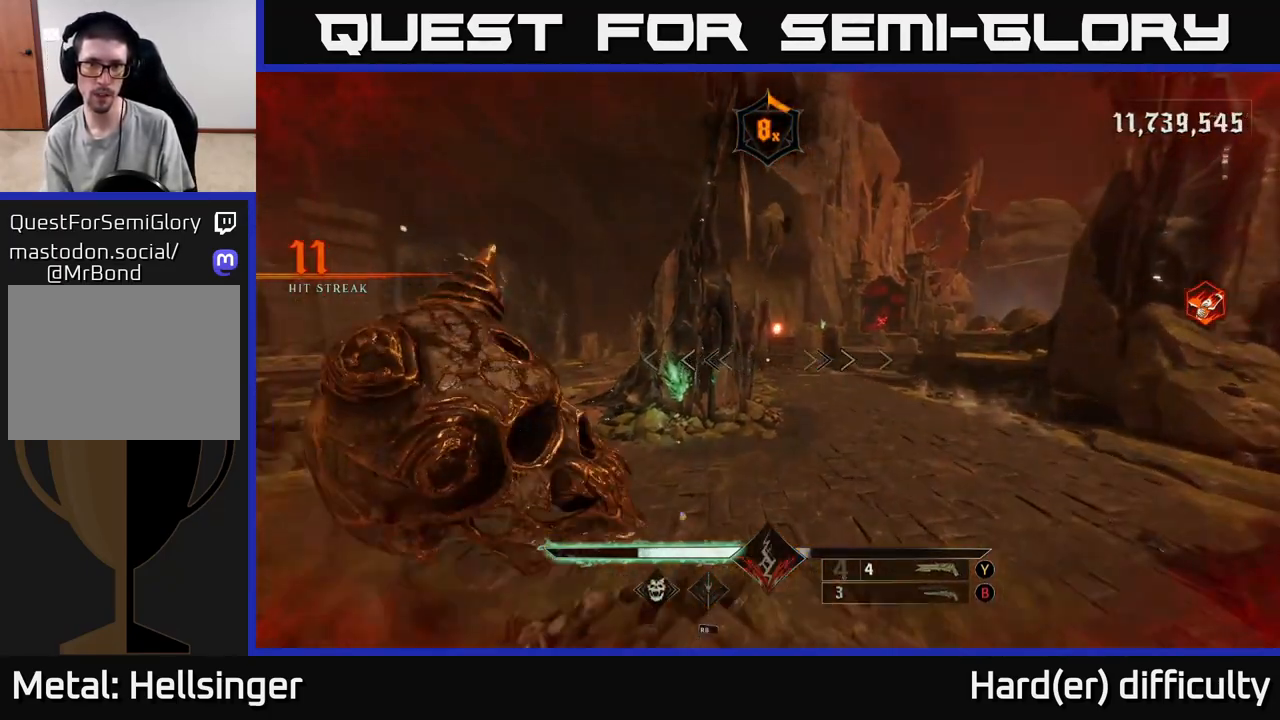
{"buttons": [], "left_stick": "up", "right_stick": "center", "events": [[17, "right_stick", "up"], [67, "right_stick", "center"], [283, "right_stick", "up-right"], [333, "R2", "down"], [383, "R2", "up"], [383, "right_stick", "center"], [417, "left_stick", "up"]]}
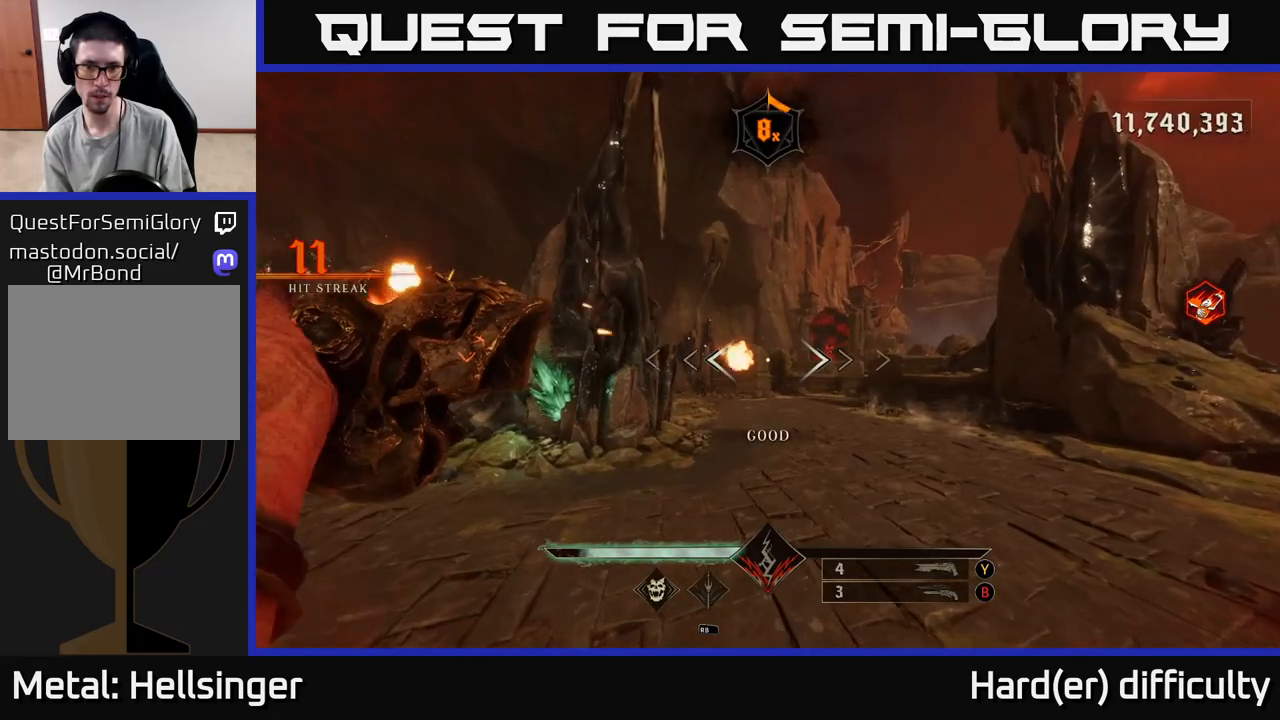
{"buttons": [], "left_stick": "up", "right_stick": "center", "events": [[167, "right_stick", "up-right"], [267, "R2", "down"], [300, "right_stick", "center"], [367, "R2", "up"]]}
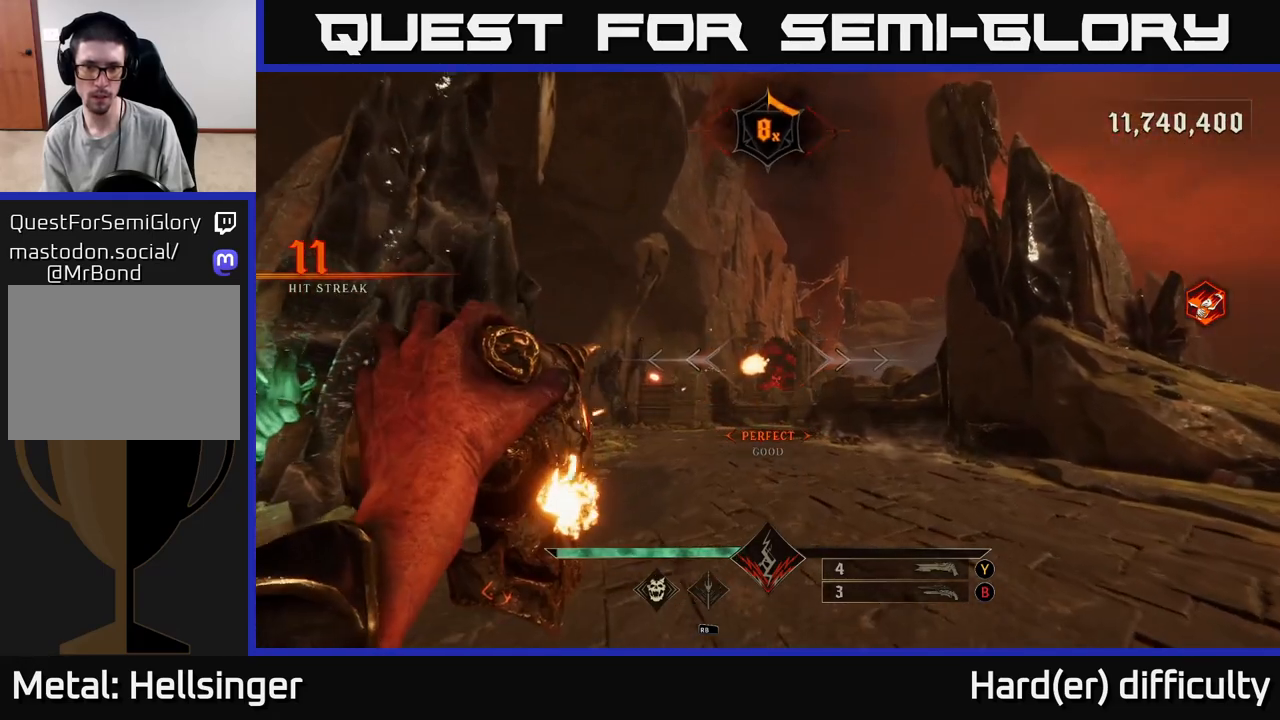
{"buttons": [], "left_stick": "up", "right_stick": "center", "events": [[217, "R2", "down"], [283, "R2", "up"]]}
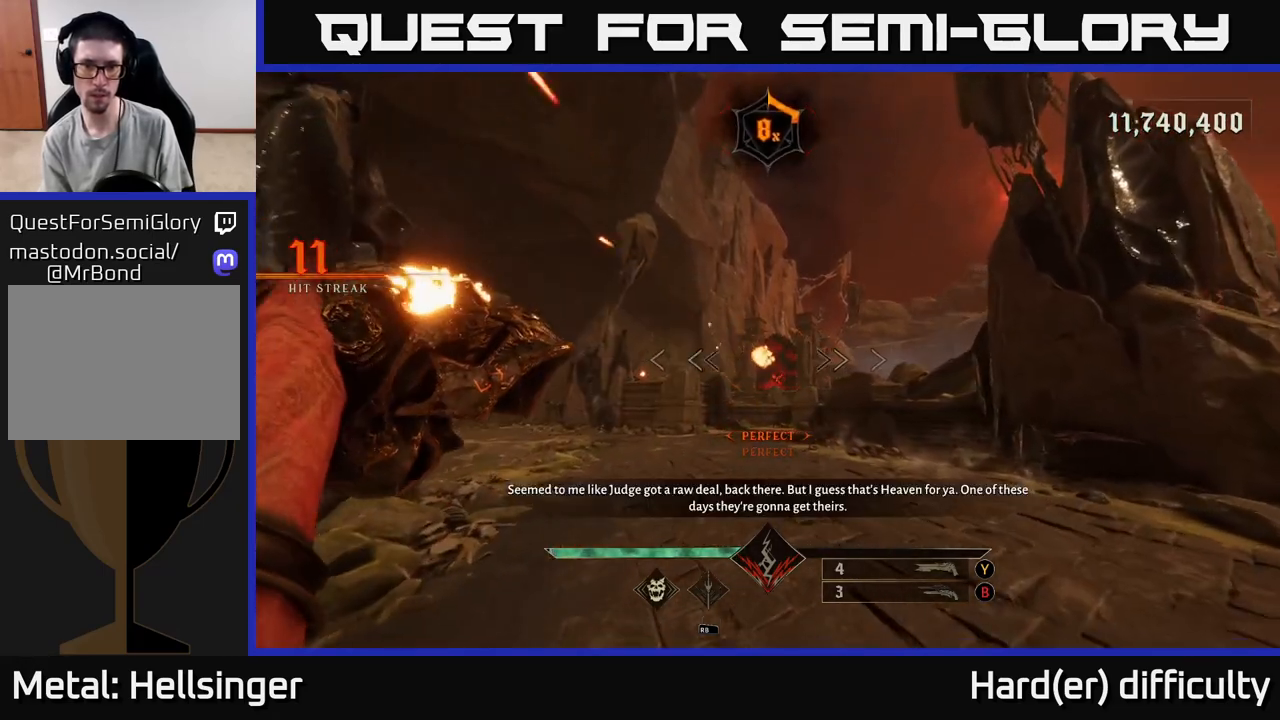
{"buttons": [], "left_stick": "up", "right_stick": "center", "events": [[217, "R2", "down"], [300, "R2", "up"]]}
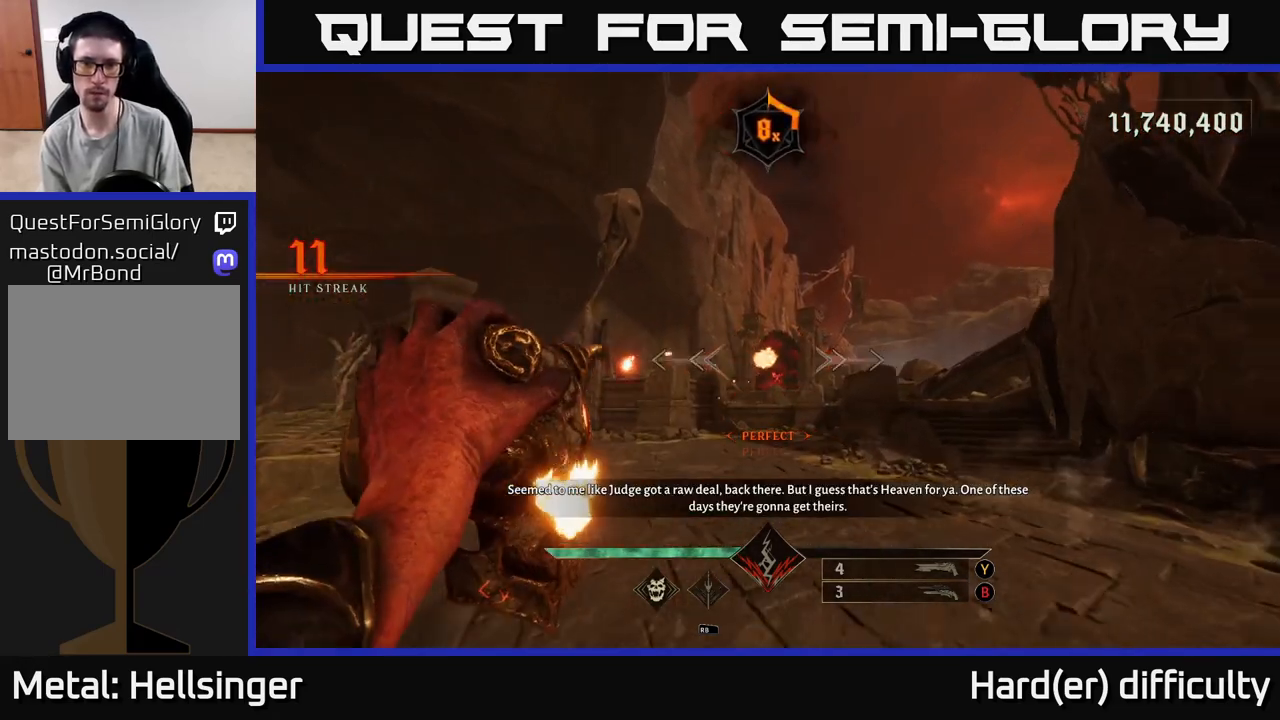
{"buttons": [], "left_stick": "up", "right_stick": "center", "events": [[117, "right_stick", "down"], [200, "right_stick", "center"], [217, "R2", "down"], [300, "R2", "up"]]}
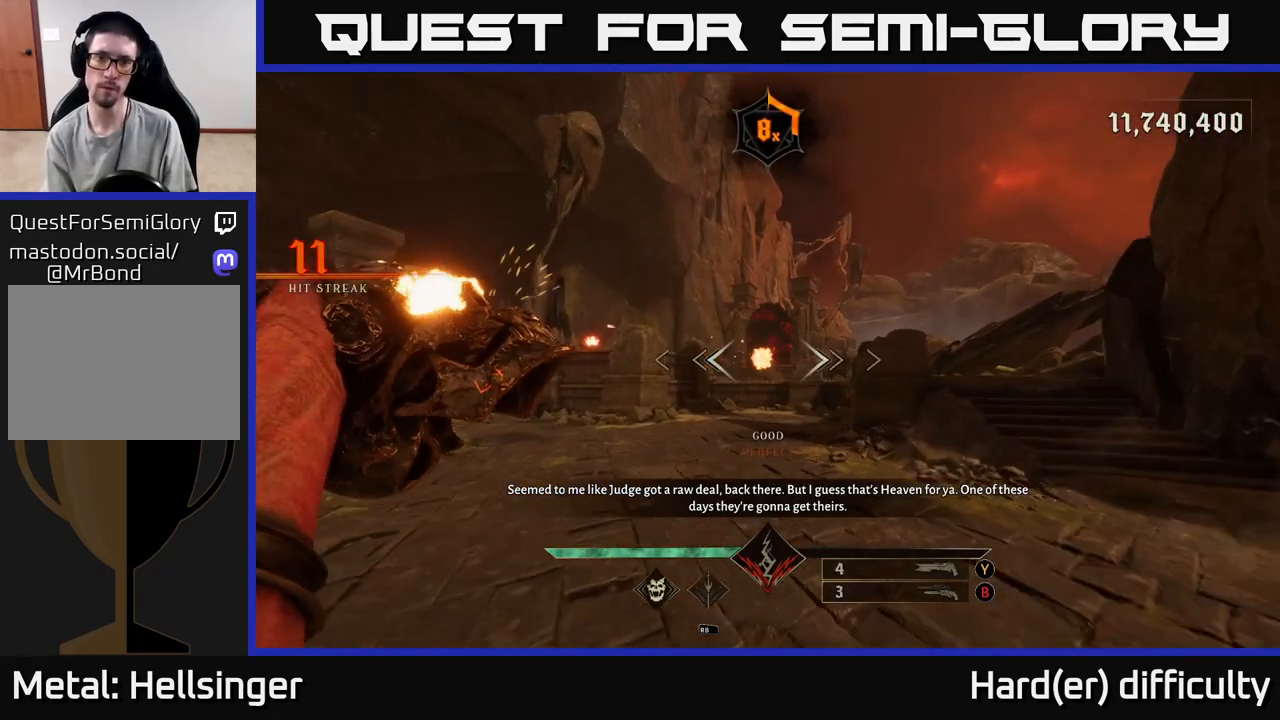
{"buttons": [], "left_stick": "up", "right_stick": "center", "events": [[183, "R2", "down"], [250, "R2", "up"]]}
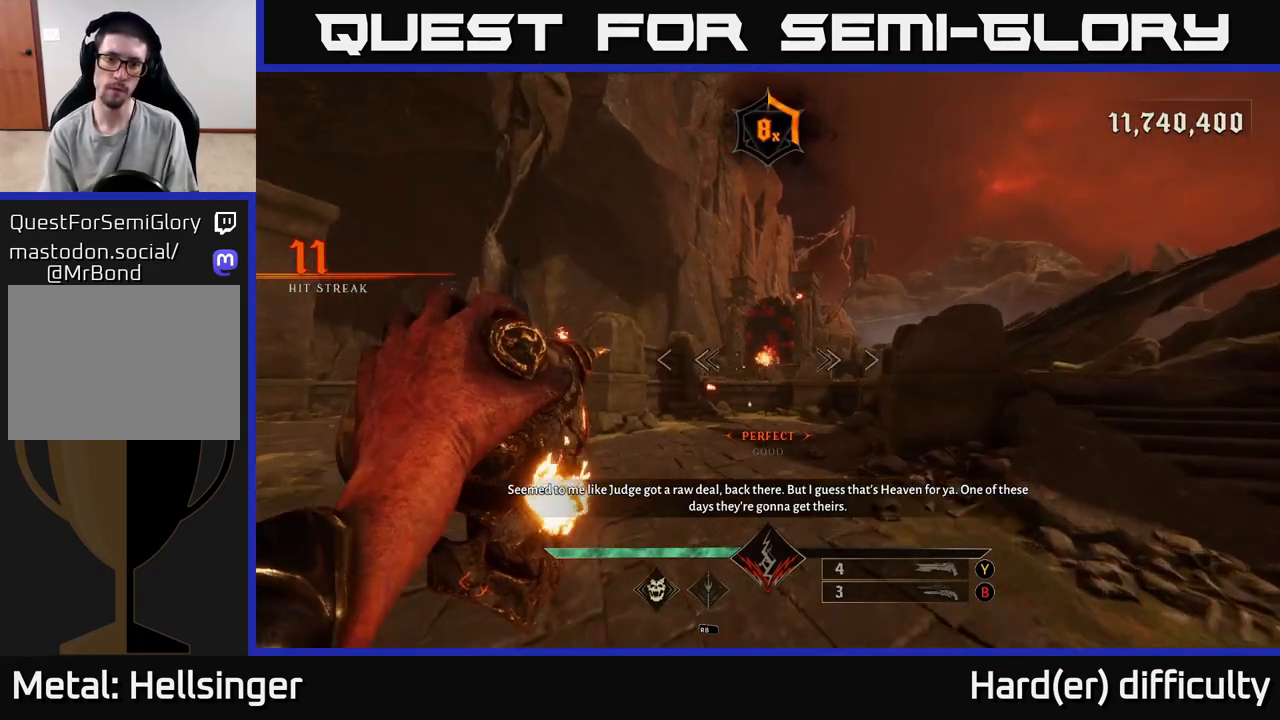
{"buttons": [], "left_stick": "up", "right_stick": "center", "events": [[167, "R2", "down"], [233, "R2", "up"]]}
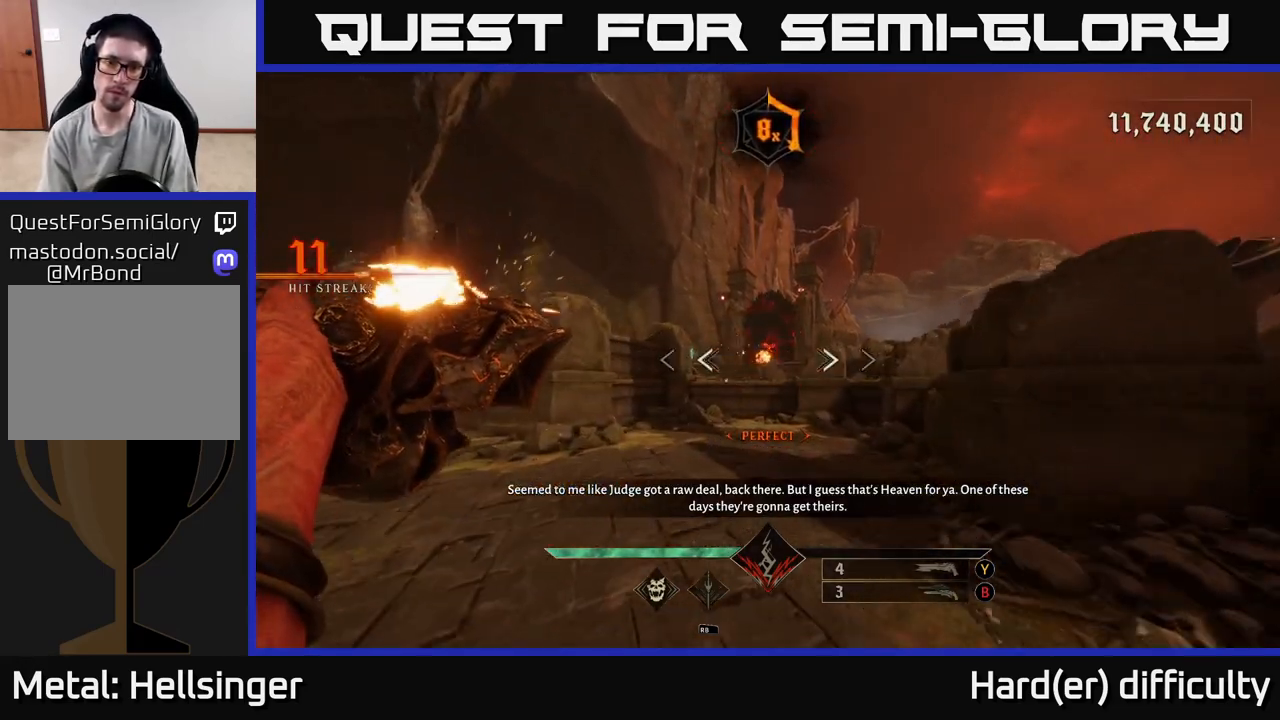
{"buttons": [], "left_stick": "up", "right_stick": "center", "events": [[100, "right_stick", "up"], [133, "R2", "down"], [217, "right_stick", "center"], [233, "R2", "up"]]}
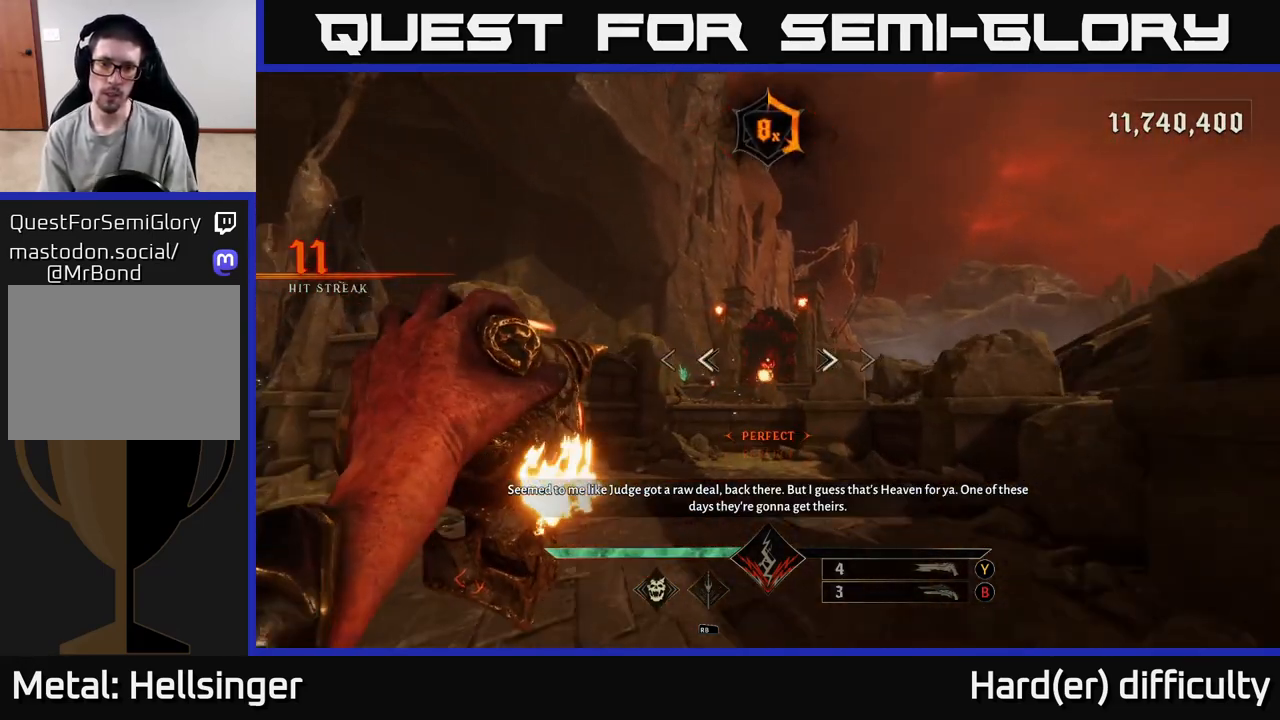
{"buttons": [], "left_stick": "up", "right_stick": "center", "events": [[83, "R2", "down"], [167, "R2", "up"]]}
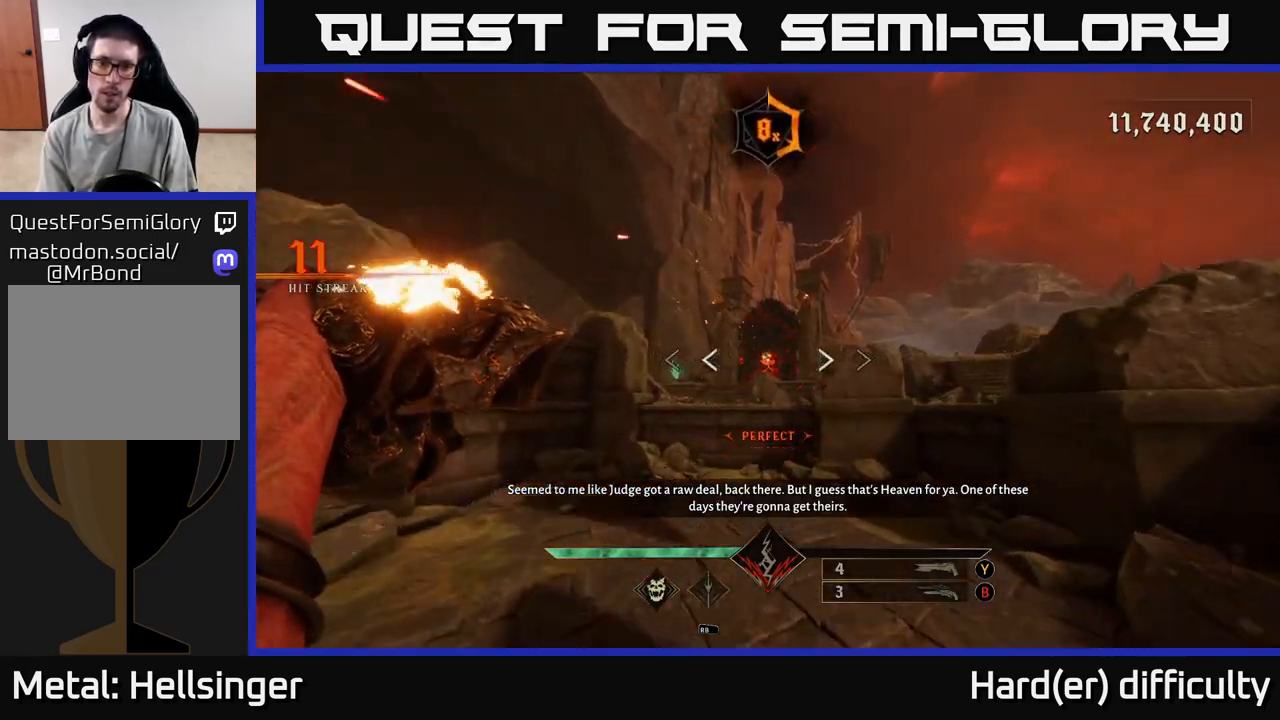
{"buttons": [], "left_stick": "up", "right_stick": "center", "events": [[33, "R2", "down"], [100, "R2", "up"]]}
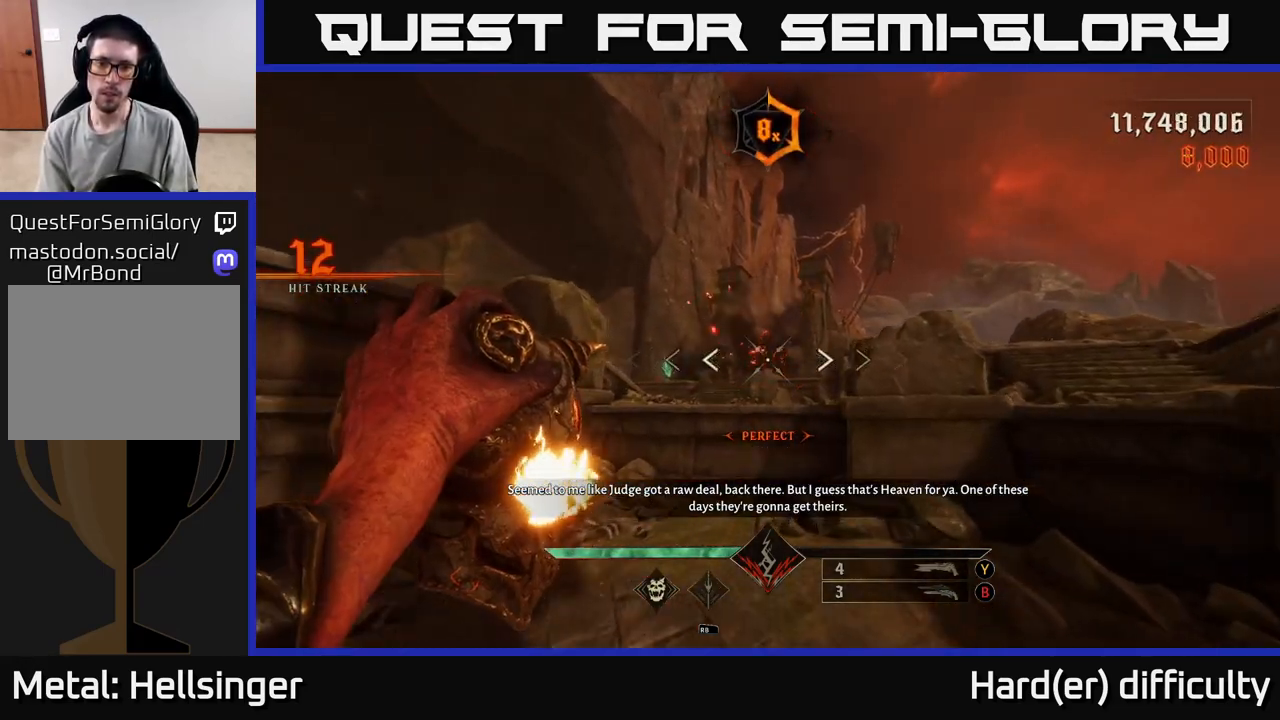
{"buttons": [], "left_stick": "up", "right_stick": "center", "events": [[50, "R2", "down"], [150, "R2", "up"]]}
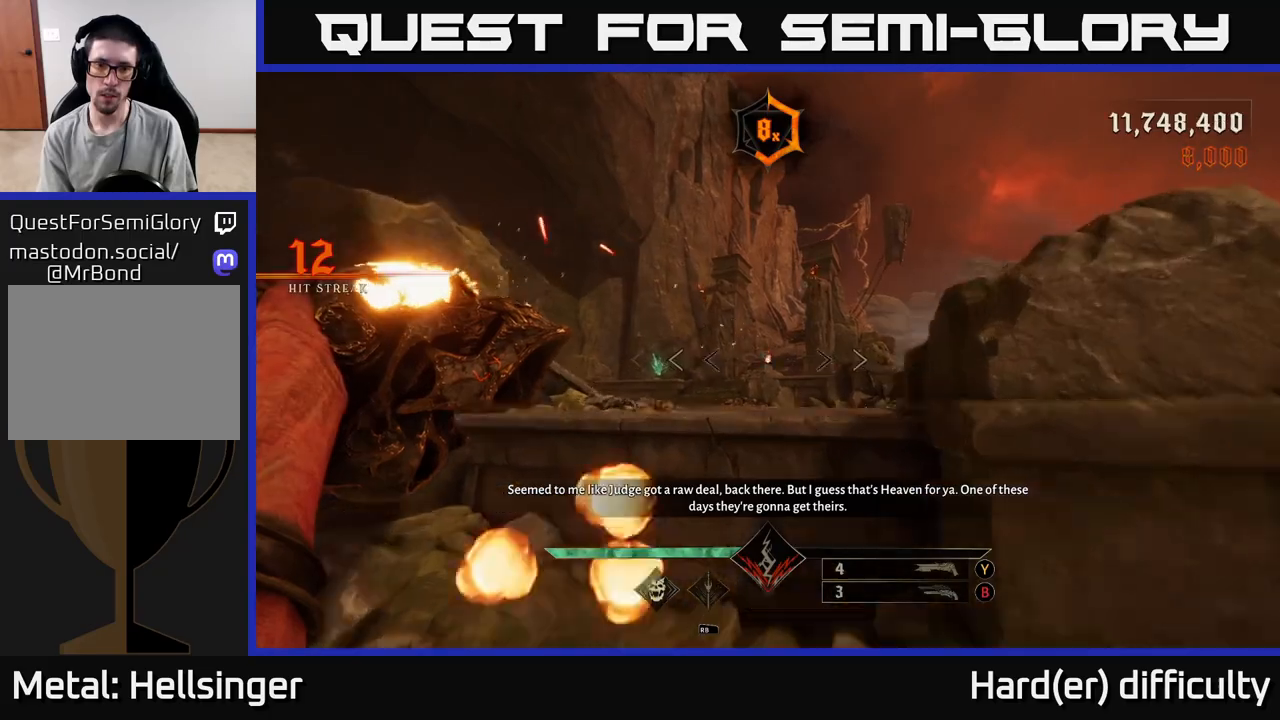
{"buttons": ["R2"], "left_stick": "up", "right_stick": "center", "events": [[17, "A", "down"], [17, "R2", "down"], [167, "A", "up"], [167, "R2", "up"], [483, "R2", "down"]]}
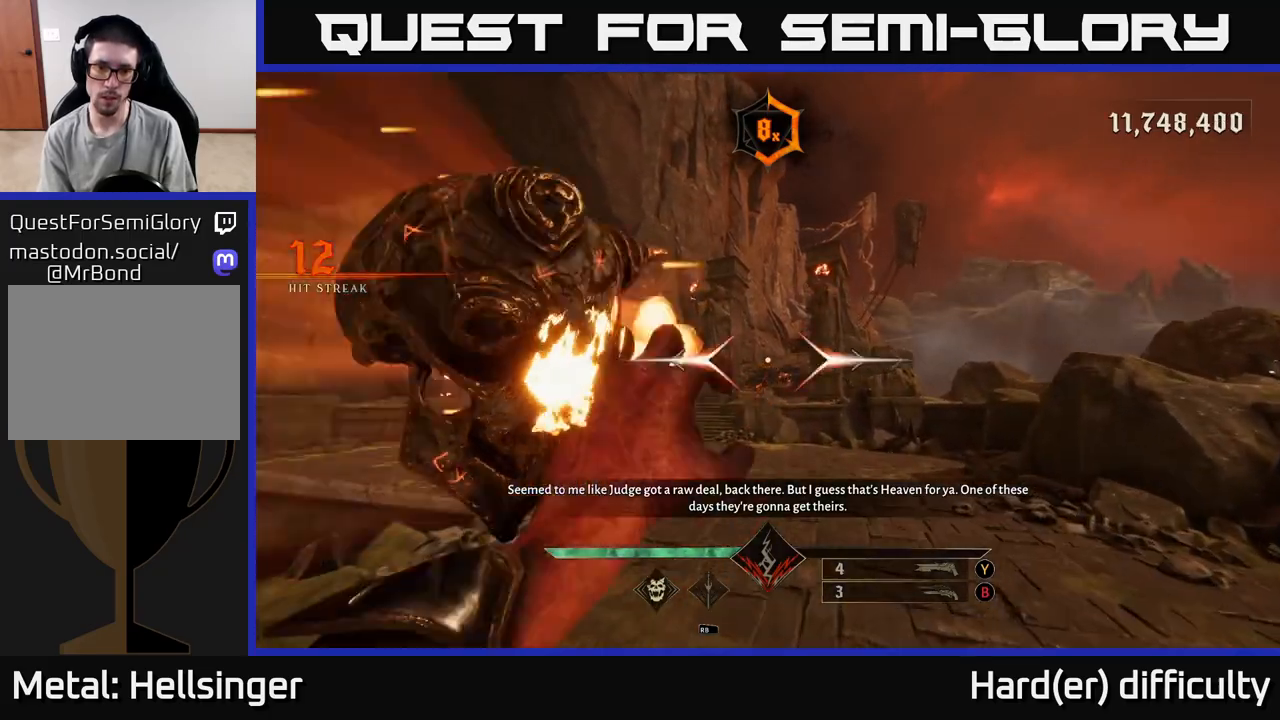
{"buttons": [], "left_stick": "up", "right_stick": "up", "events": [[100, "R2", "up"], [500, "right_stick", "up"]]}
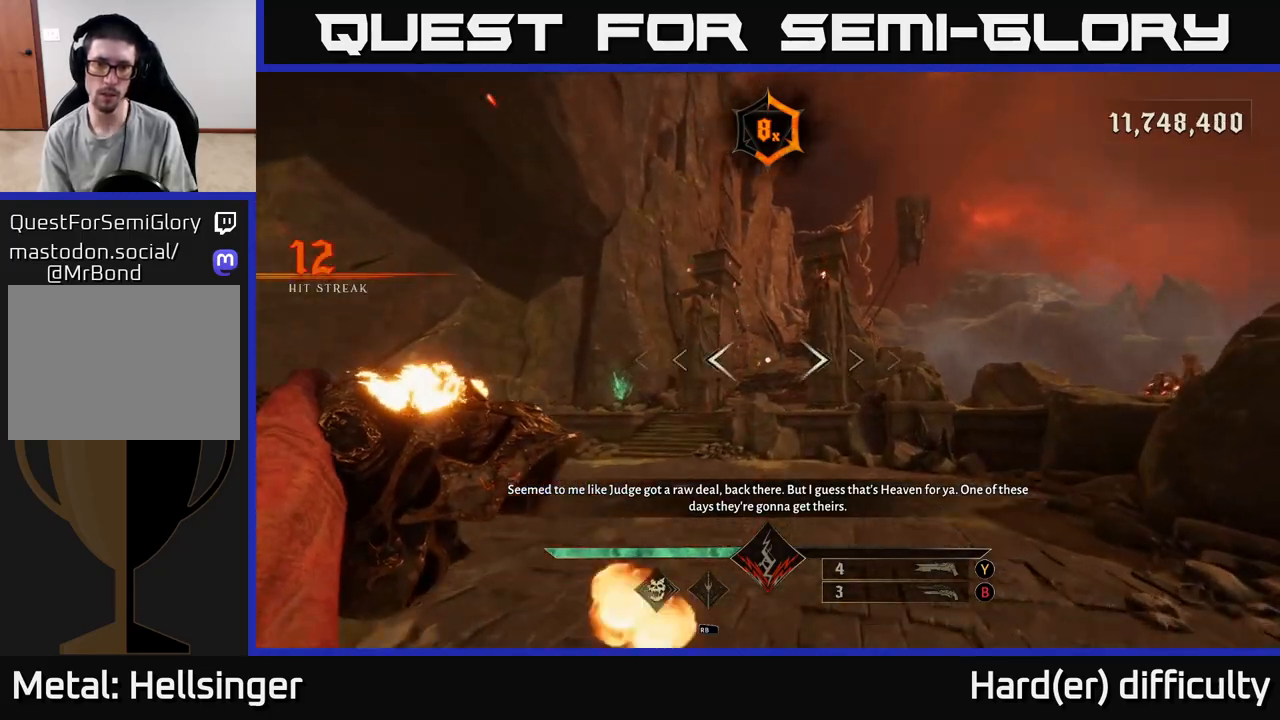
{"buttons": [], "left_stick": "up-left", "right_stick": "center", "events": [[17, "R2", "down"], [83, "R2", "up"], [100, "right_stick", "center"], [350, "left_stick", "up-left"]]}
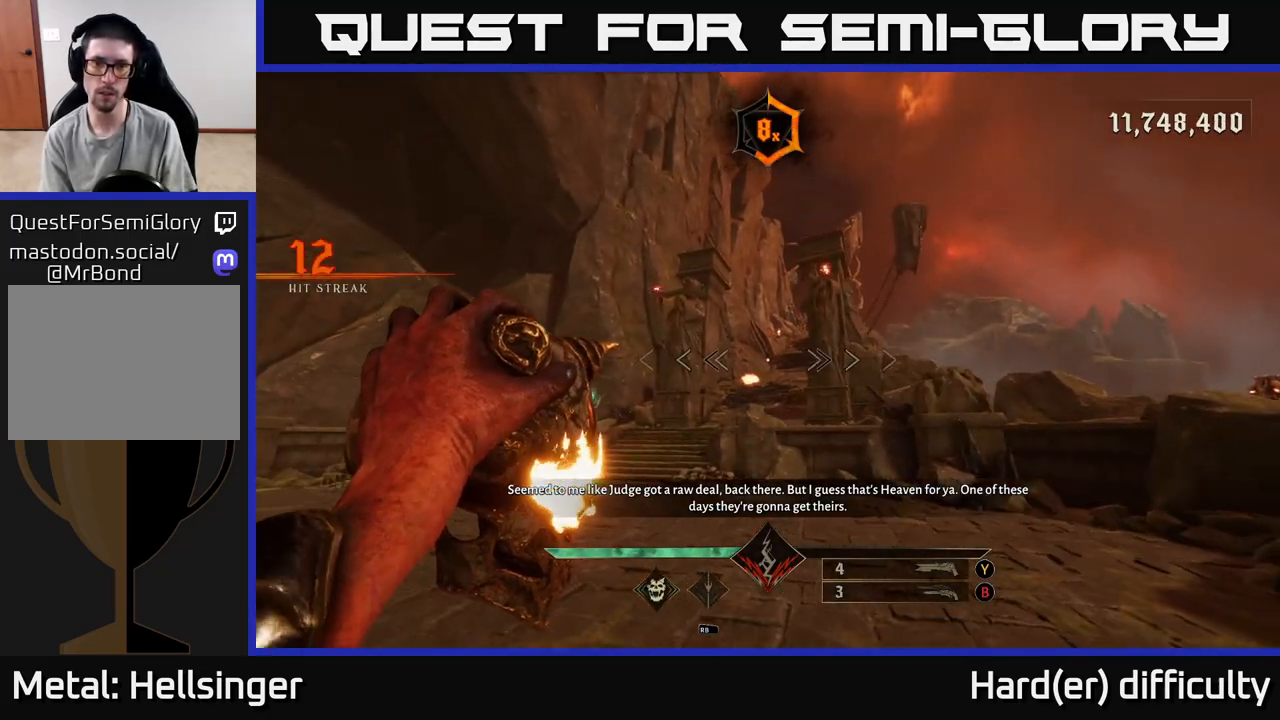
{"buttons": [], "left_stick": "up-left", "right_stick": "center", "events": [[300, "L2", "down"], [417, "L2", "up"]]}
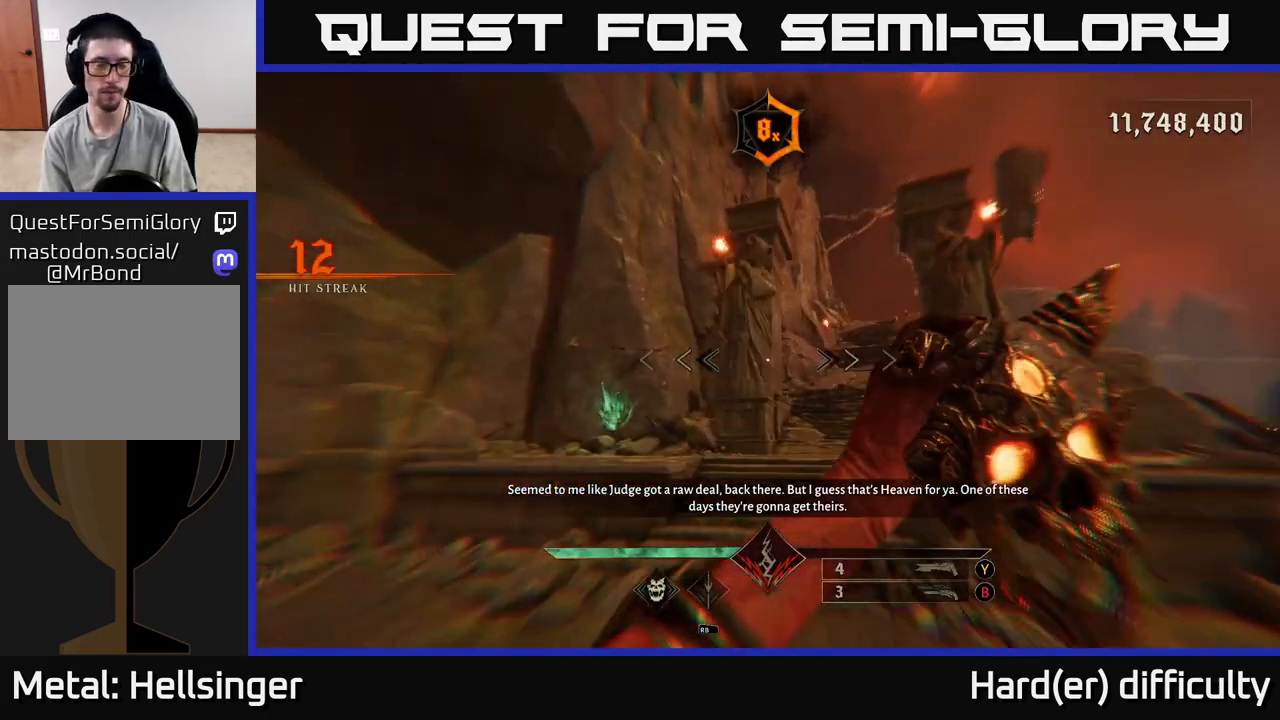
{"buttons": [], "left_stick": "up", "right_stick": "center", "events": [[33, "left_stick", "up"], [33, "right_stick", "down-right"], [200, "right_stick", "center"], [233, "L2", "down"], [367, "L2", "up"]]}